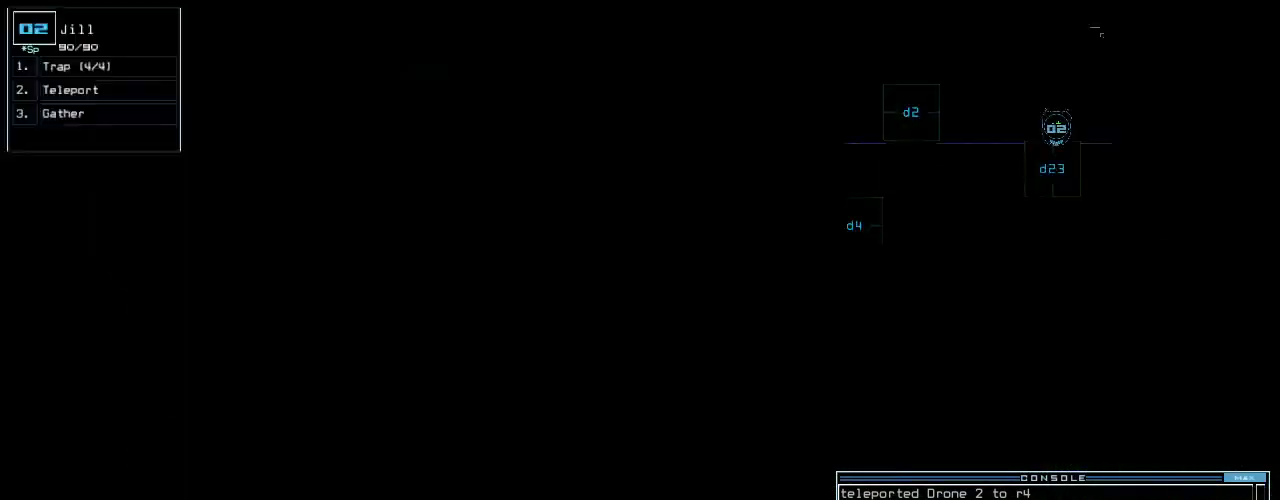
Gameplay with keyboard; each line is a JSON object with the keys held at the frame after it. "events" lists presses ("down") and releases ("up") of ".", "0", "1", "2", "3", "4", "5", "6", "7", "8", "9", "a", "b", "backspace", "c", "caps_lock", "comma", "ctrl_l", "ctrl_r", "d", "down", "e", "equals", "escape", "f", "f10", "g", "h", "i", "j", "k", "l", "left", "m", "minus", "n", "o", "p", "q", "quote", "r", "return", "right", "s", "semicolon", "shift_l", "shift_r", "space", "t", "tab", "tilde", "u", "up", "v", "w", "x", "y" and "z" between this image and that frame as [ms after this image, input, new state], when the widget could be followed in between. No other keys are recorded. Mouse input is not recorded.
{"keys": ["ctrl_l", "up"], "events": [[20, "space", "up"], [40, "return", "up"], [60, "ctrl_l", "down"], [180, "up", "down"]]}
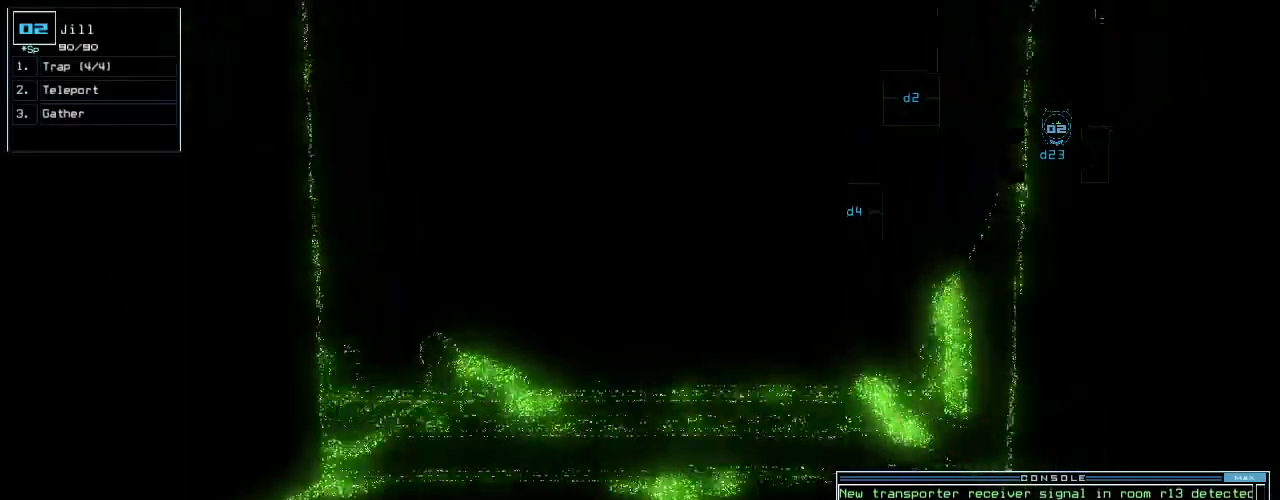
{"keys": [], "events": [[80, "ctrl_l", "up"], [220, "up", "up"], [240, "ctrl_l", "down"], [300, "ctrl_l", "up"]]}
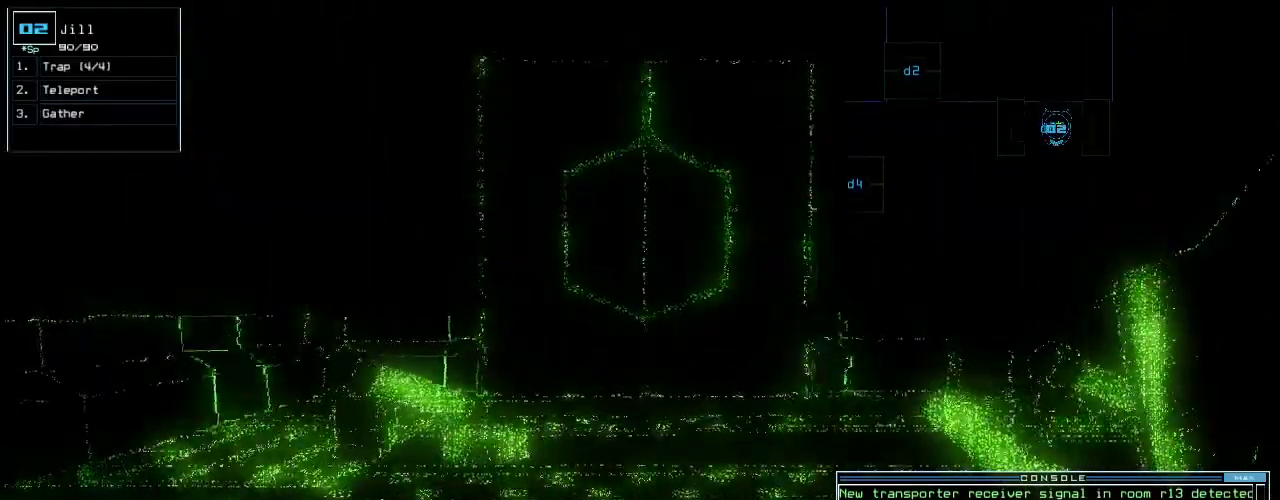
{"keys": ["up"], "events": [[20, "right", "down"], [100, "right", "up"], [200, "up", "down"], [340, "left", "down"], [420, "left", "up"]]}
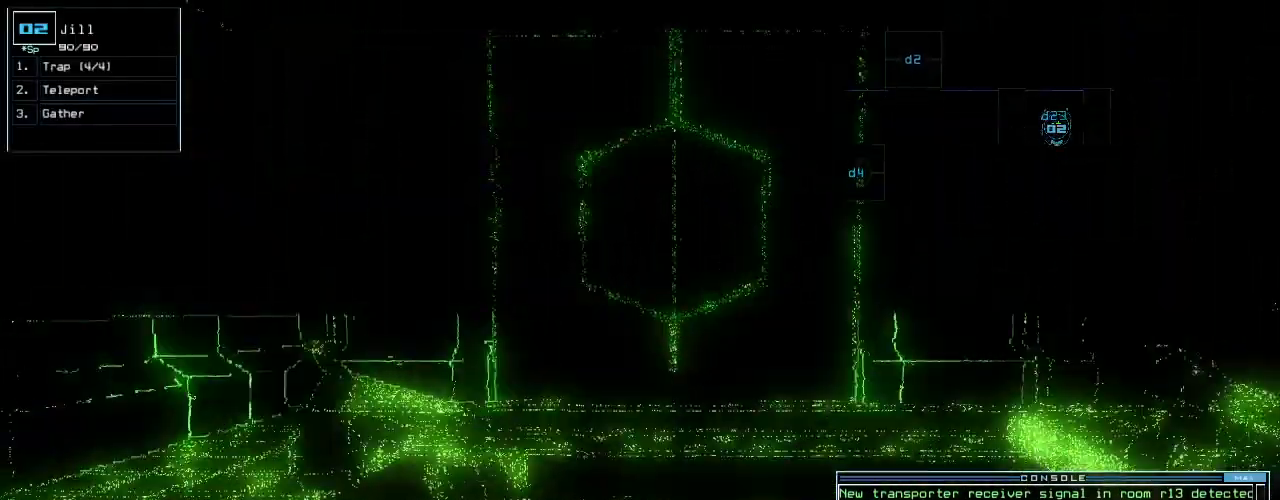
{"keys": ["right", "up"], "events": [[220, "right", "down"], [300, "right", "up"], [420, "right", "down"]]}
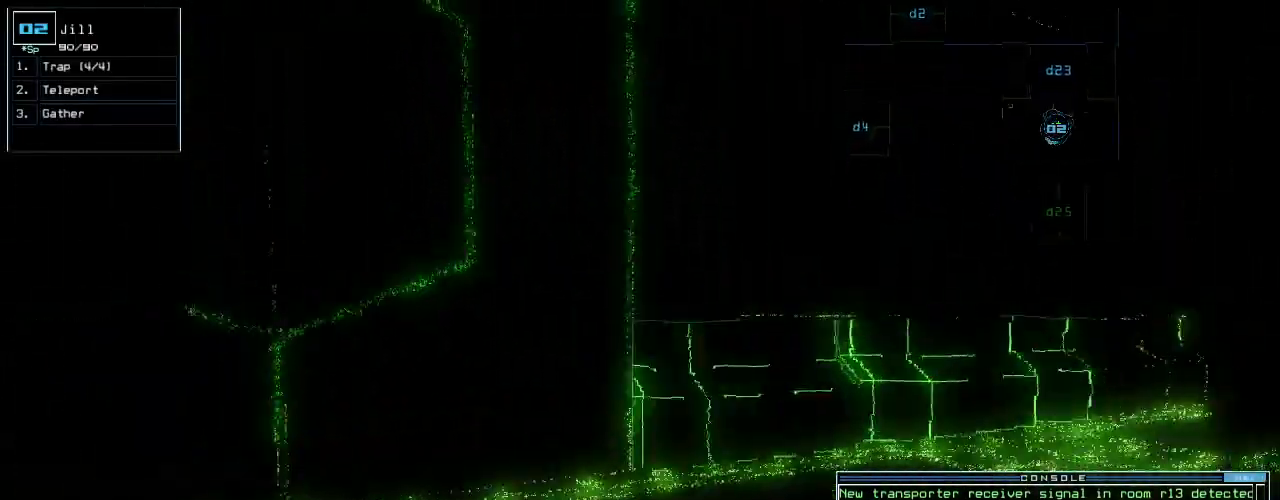
{"keys": ["up"], "events": [[60, "right", "up"], [140, "right", "down"], [400, "right", "up"]]}
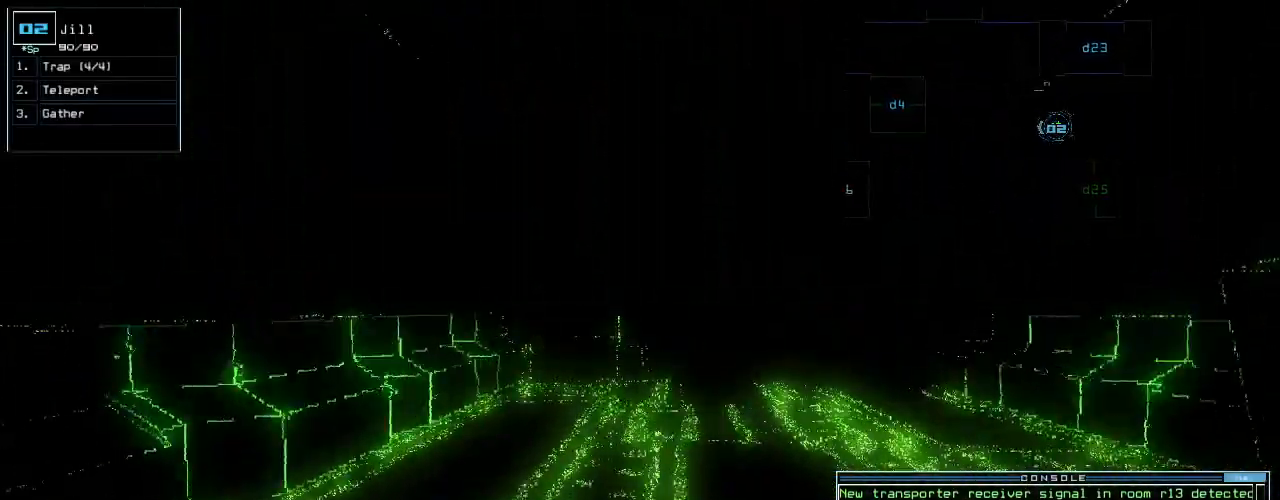
{"keys": ["up"], "events": []}
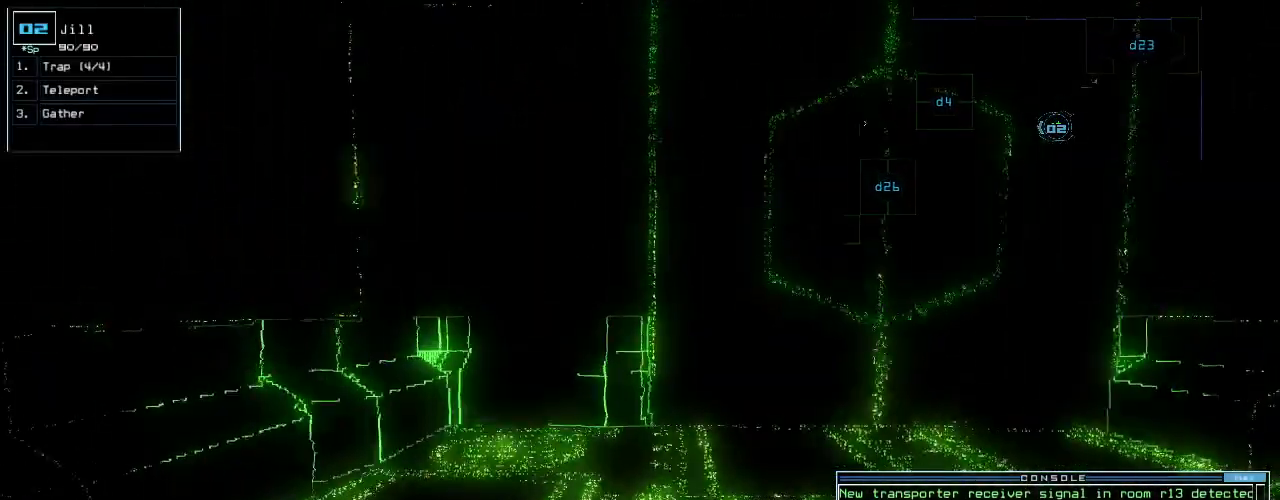
{"keys": [], "events": [[340, "up", "up"], [360, "space", "down"], [460, "space", "up"]]}